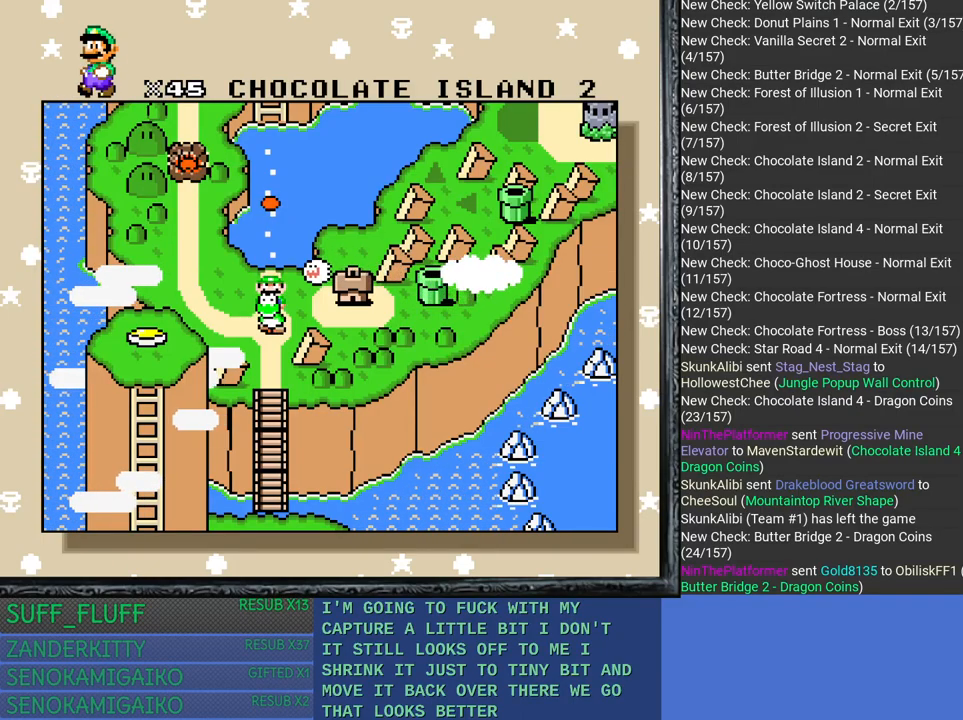
Gameplay with a controller (PlayStation layout); each line is a JSON object with the inputs held at the frame after it. "events" lists button and stick changes between this image and that frame as [ms after this image, input, new state], when the widget could be followed in between. Not read: R3.
{"buttons": [], "left_stick": "center", "right_stick": "center", "events": [[283, "left_stick", "up"], [483, "left_stick", "center"]]}
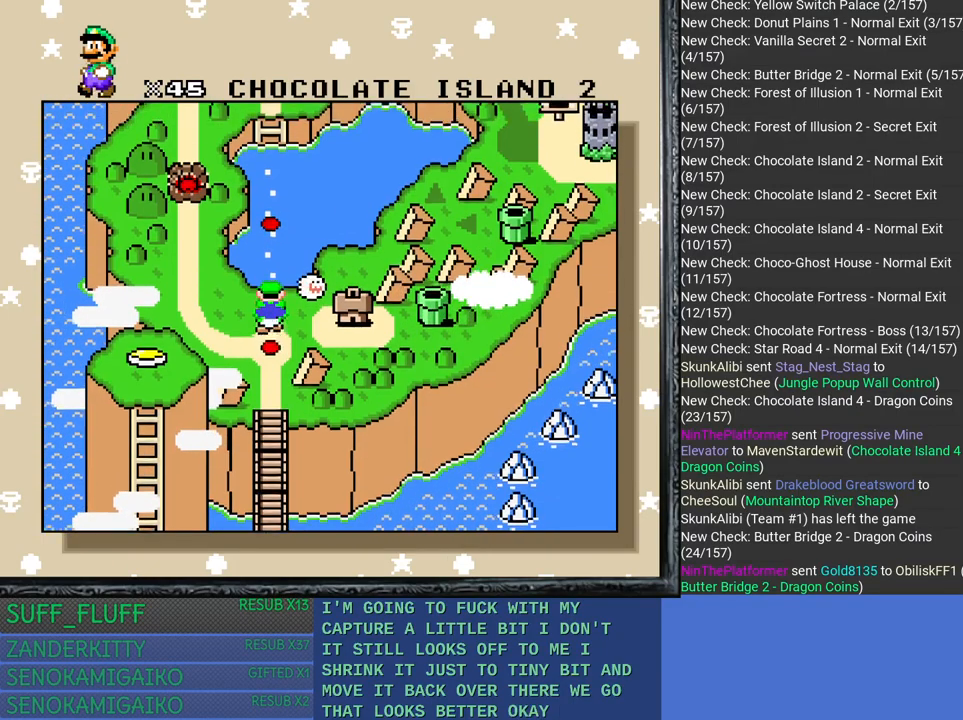
{"buttons": [], "left_stick": "center", "right_stick": "center", "events": []}
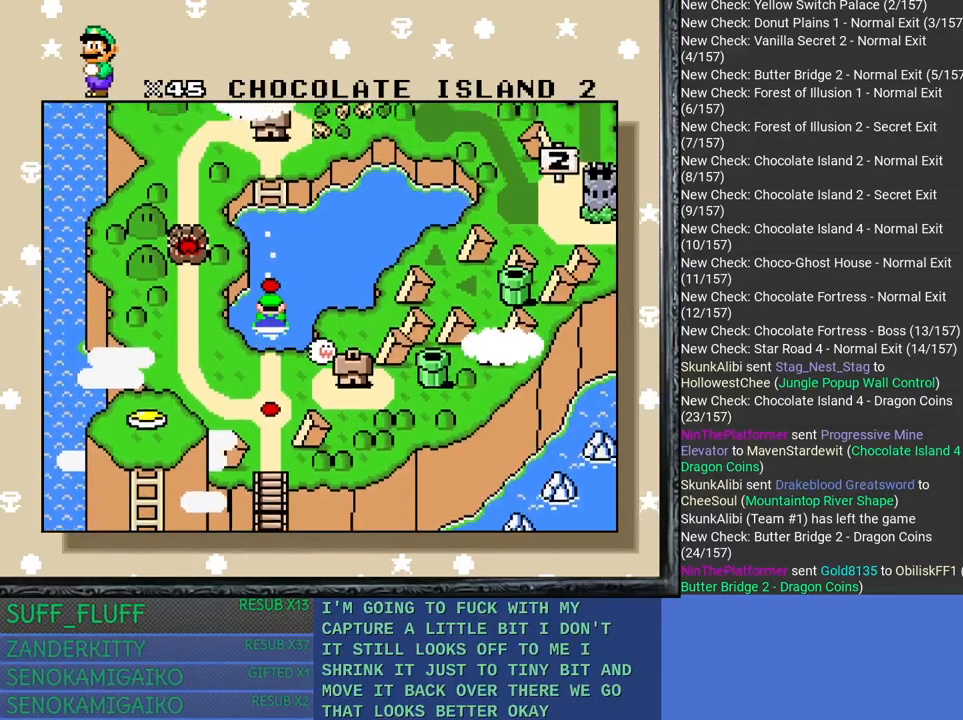
{"buttons": [], "left_stick": "center", "right_stick": "center", "events": []}
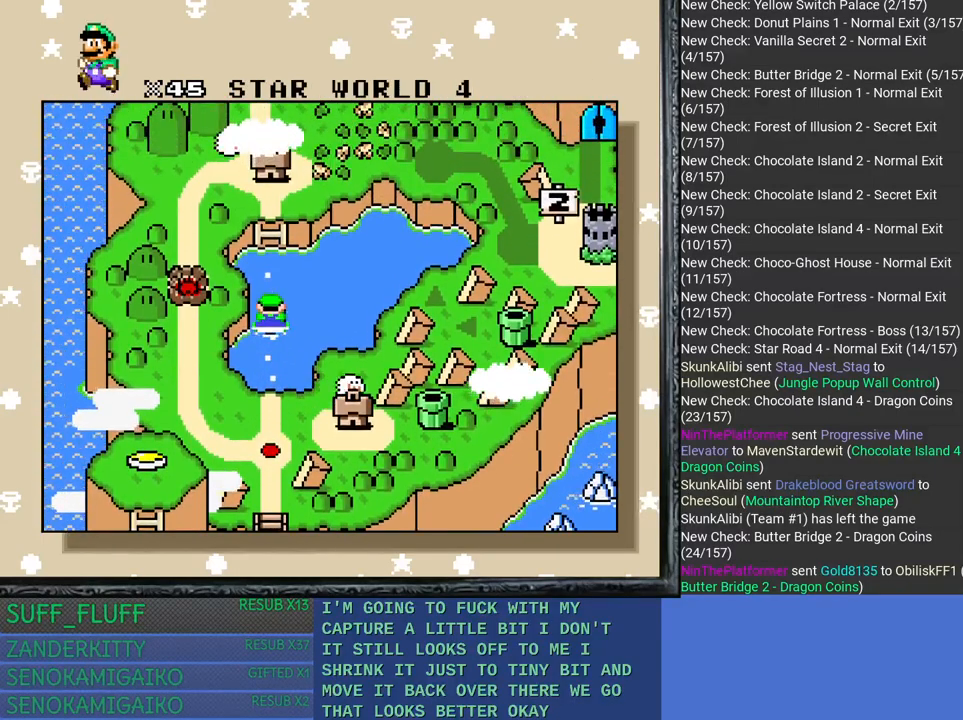
{"buttons": [], "left_stick": "center", "right_stick": "center", "events": []}
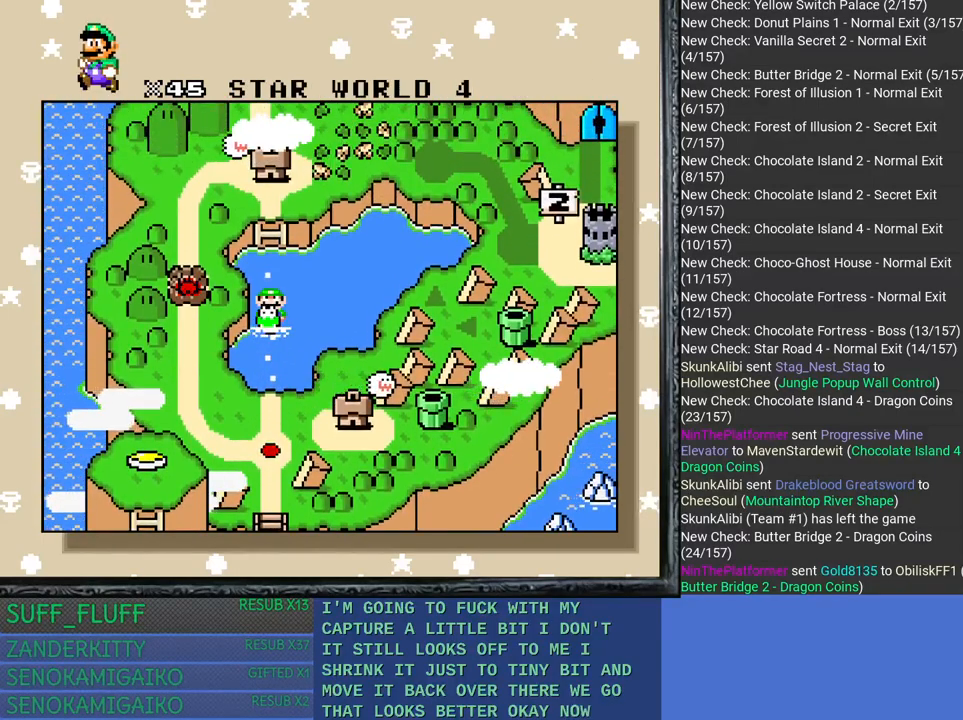
{"buttons": [], "left_stick": "center", "right_stick": "center", "events": [[50, "CROSS", "down"], [133, "CROSS", "up"]]}
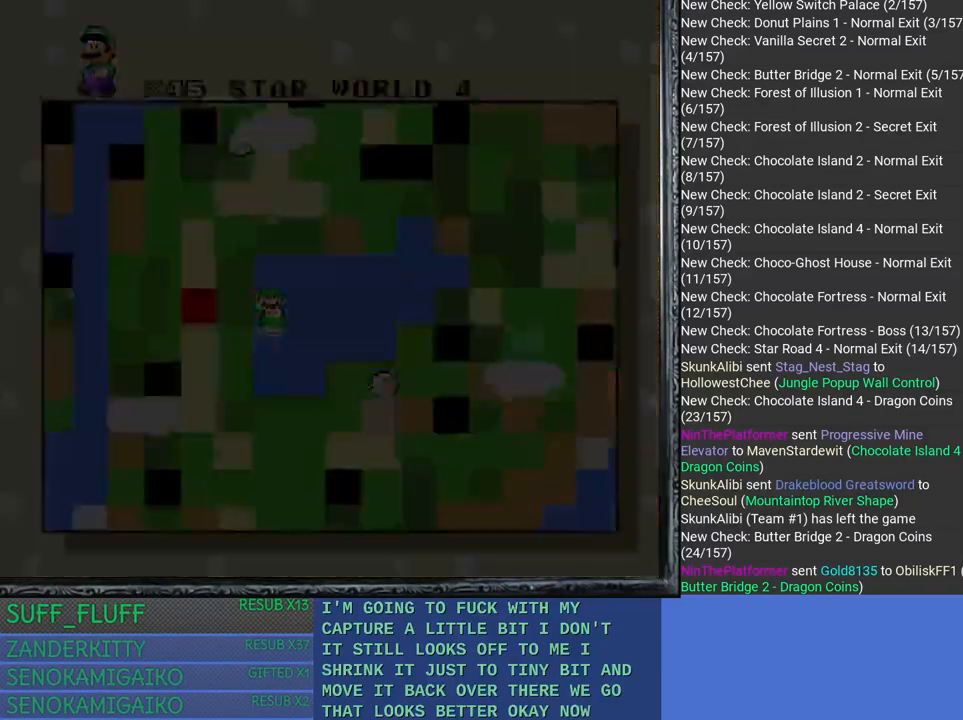
{"buttons": [], "left_stick": "center", "right_stick": "center", "events": []}
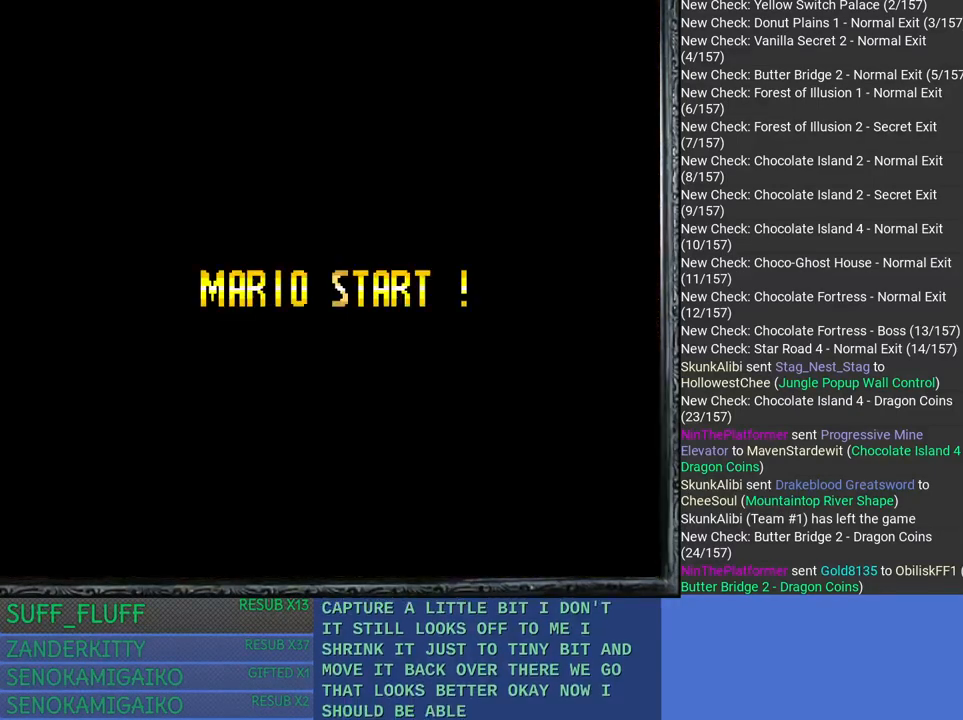
{"buttons": [], "left_stick": "center", "right_stick": "center", "events": []}
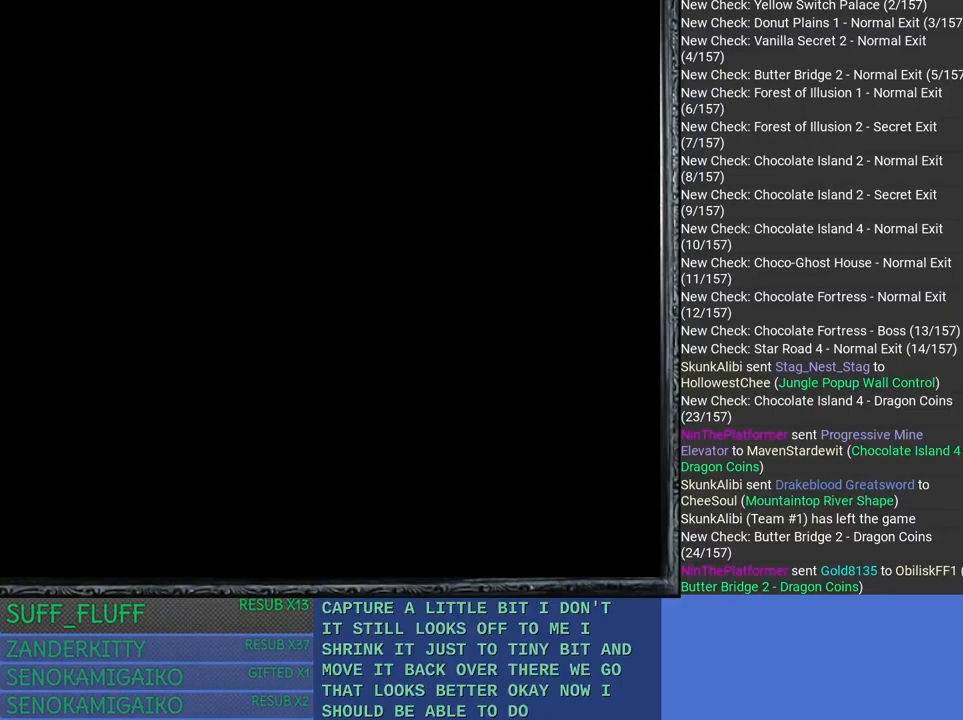
{"buttons": ["SQUARE"], "left_stick": "center", "right_stick": "center", "events": [[383, "SQUARE", "down"]]}
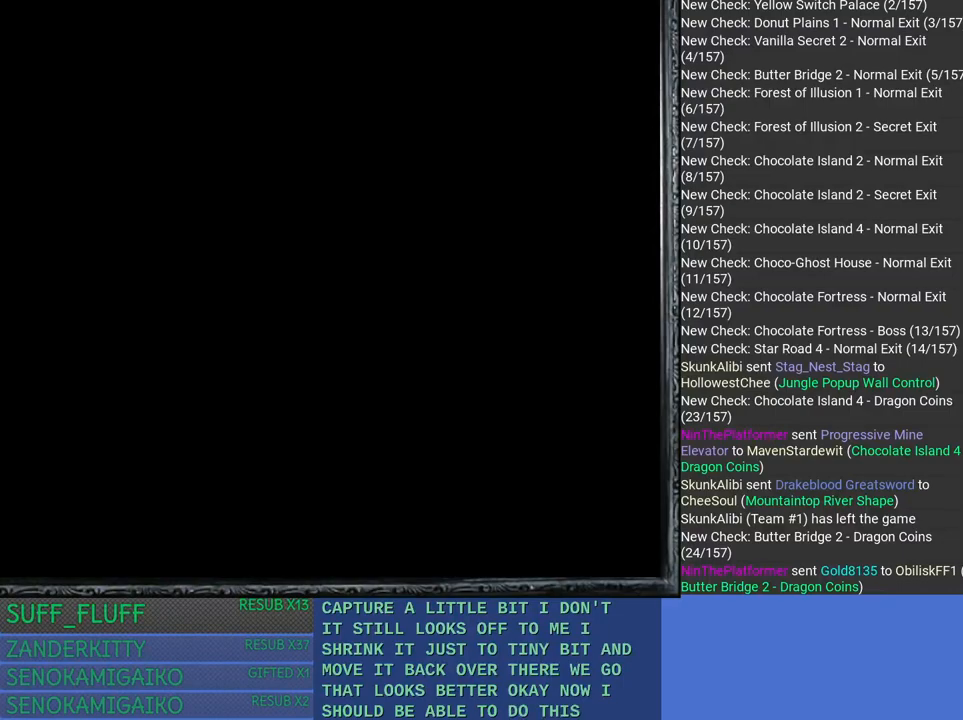
{"buttons": ["SQUARE"], "left_stick": "right", "right_stick": "center", "events": [[33, "left_stick", "right"]]}
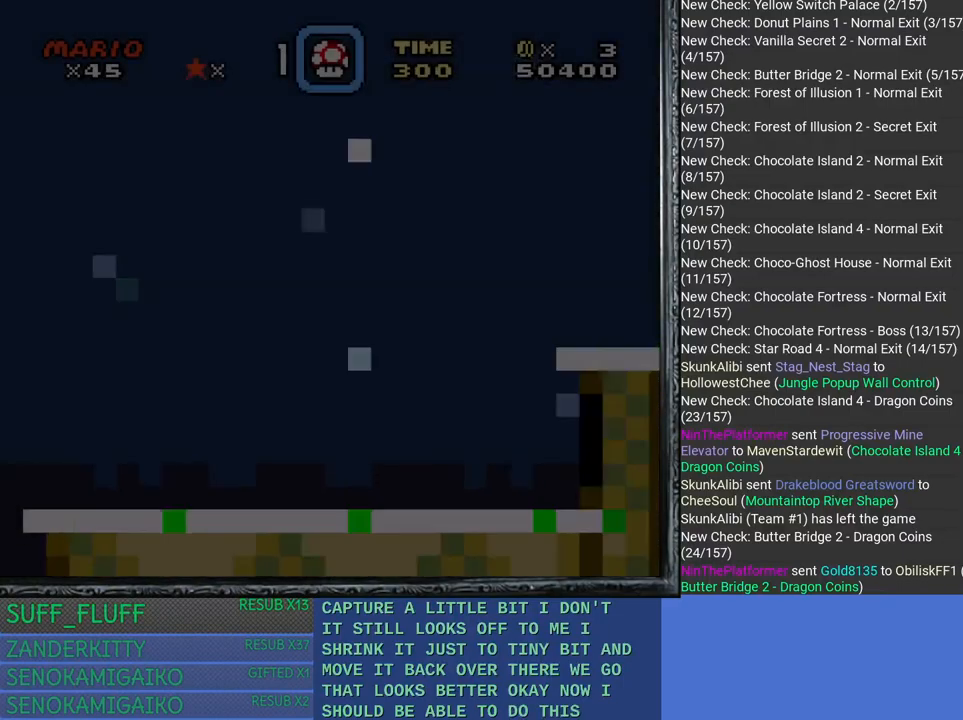
{"buttons": ["SQUARE"], "left_stick": "right", "right_stick": "center", "events": []}
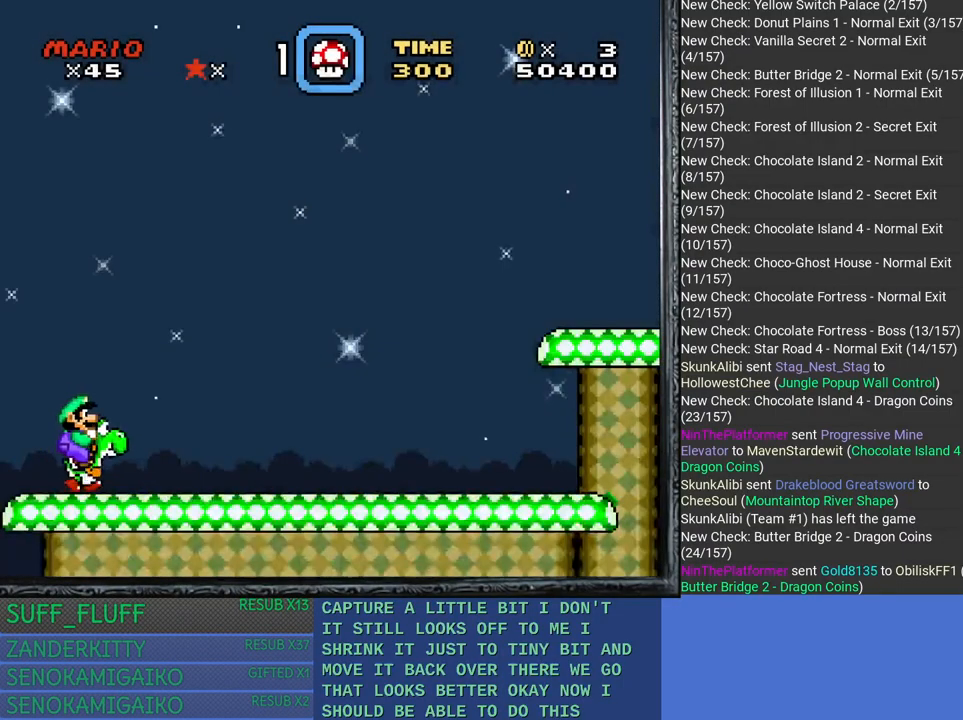
{"buttons": ["SQUARE"], "left_stick": "right", "right_stick": "center", "events": []}
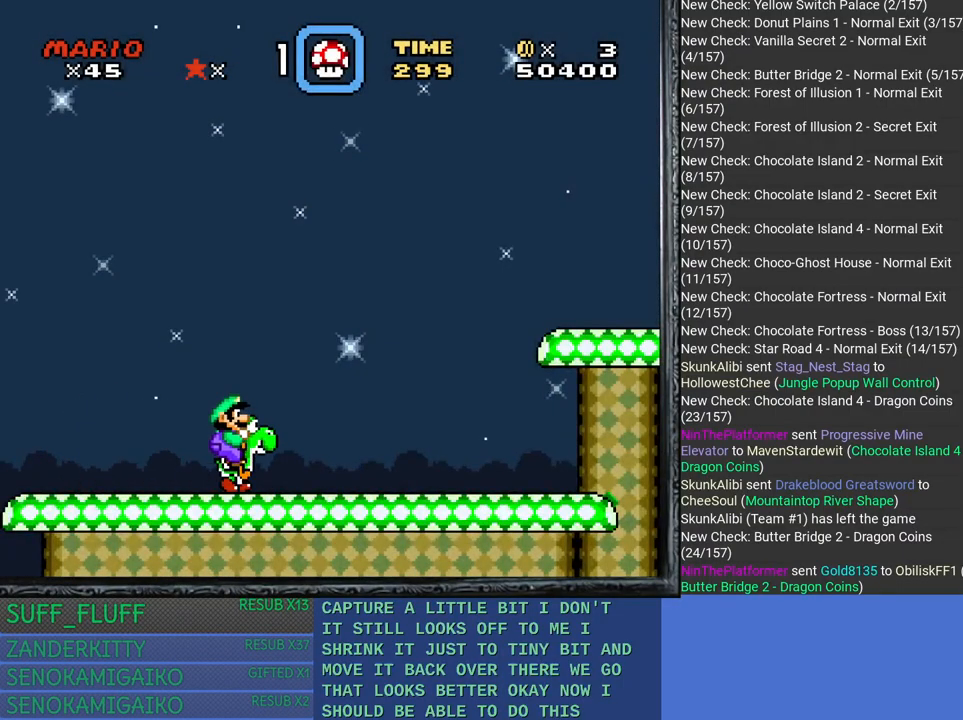
{"buttons": ["CROSS", "SQUARE"], "left_stick": "right", "right_stick": "center", "events": [[417, "CROSS", "down"]]}
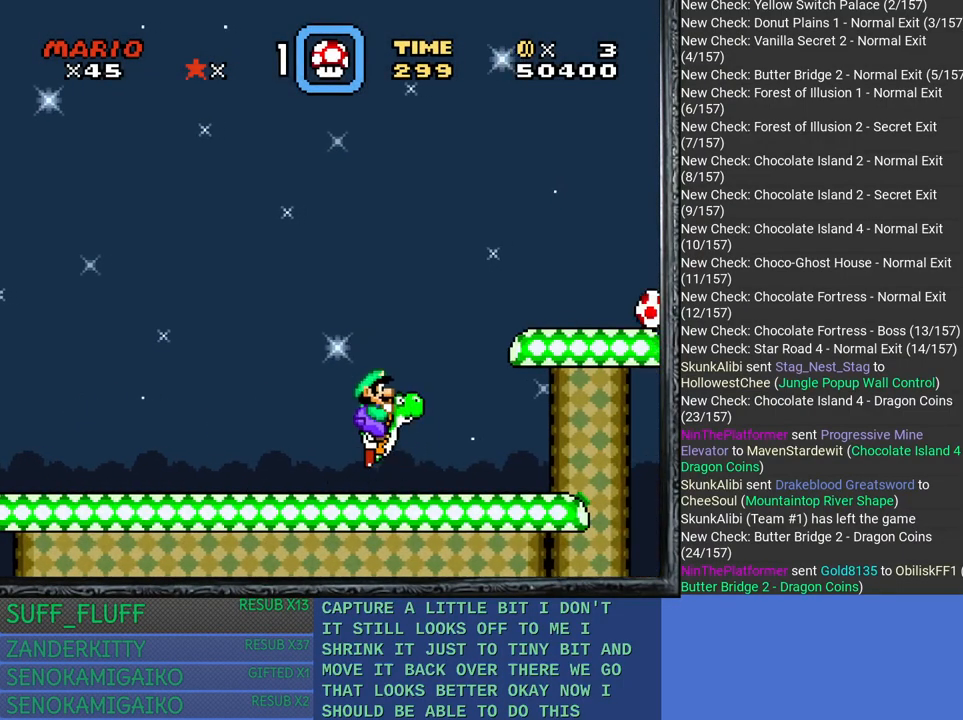
{"buttons": ["CROSS", "SQUARE"], "left_stick": "center", "right_stick": "center", "events": [[333, "left_stick", "left"], [500, "left_stick", "center"]]}
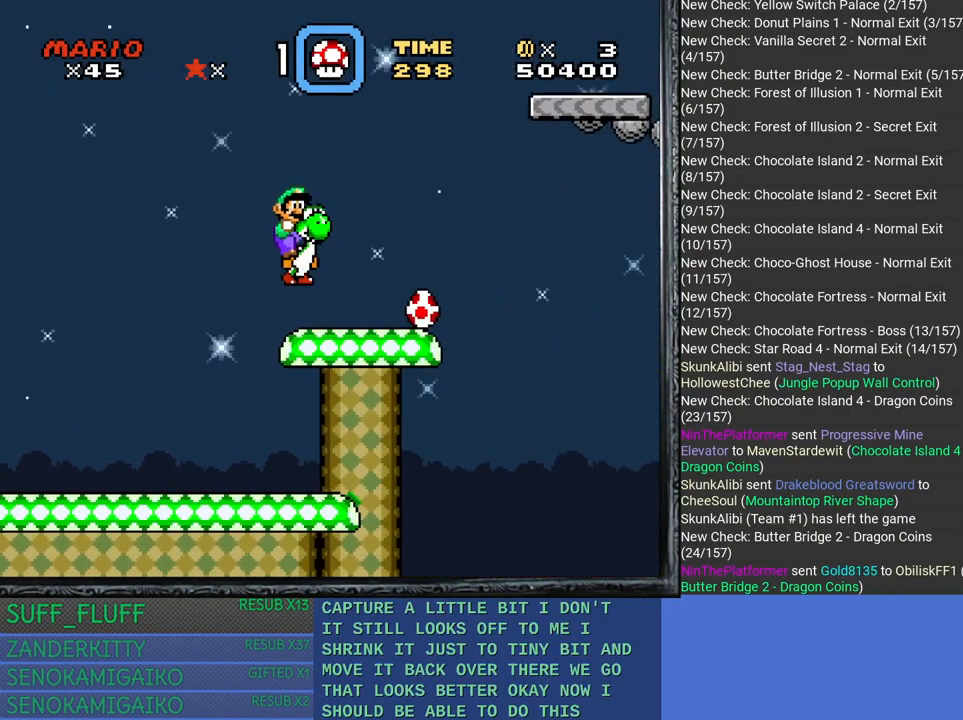
{"buttons": [], "left_stick": "right", "right_stick": "center", "events": [[33, "left_stick", "right"], [67, "CROSS", "up"], [233, "left_stick", "center"], [350, "SQUARE", "up"], [467, "left_stick", "right"]]}
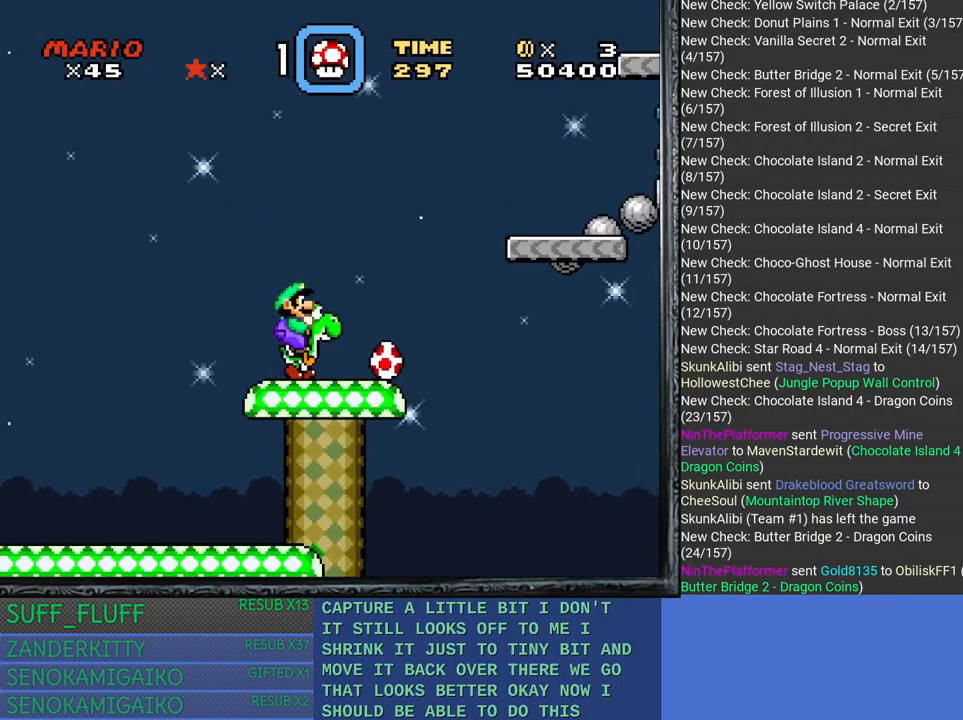
{"buttons": [], "left_stick": "center", "right_stick": "center", "events": [[67, "left_stick", "center"]]}
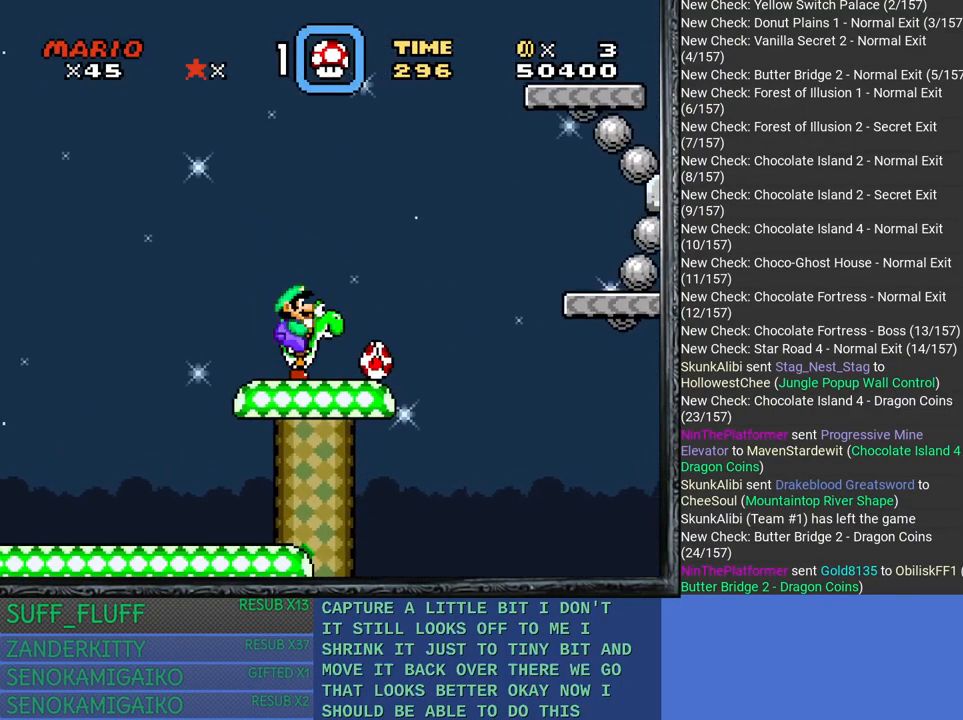
{"buttons": ["SQUARE"], "left_stick": "center", "right_stick": "center", "events": [[33, "SQUARE", "down"]]}
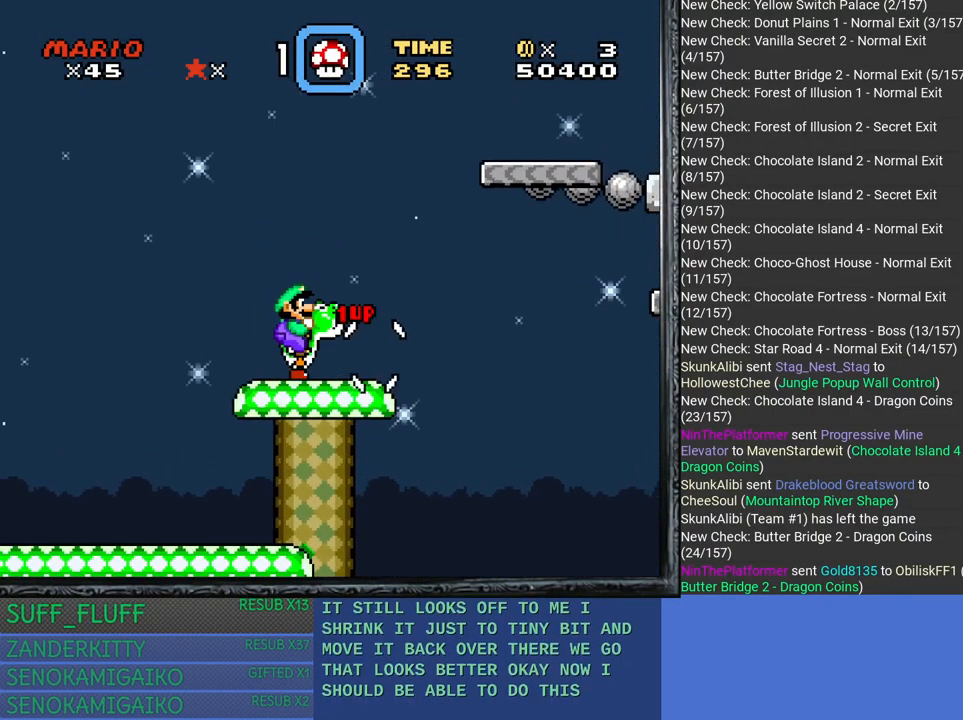
{"buttons": ["SQUARE"], "left_stick": "center", "right_stick": "center", "events": [[283, "left_stick", "right"], [417, "left_stick", "center"]]}
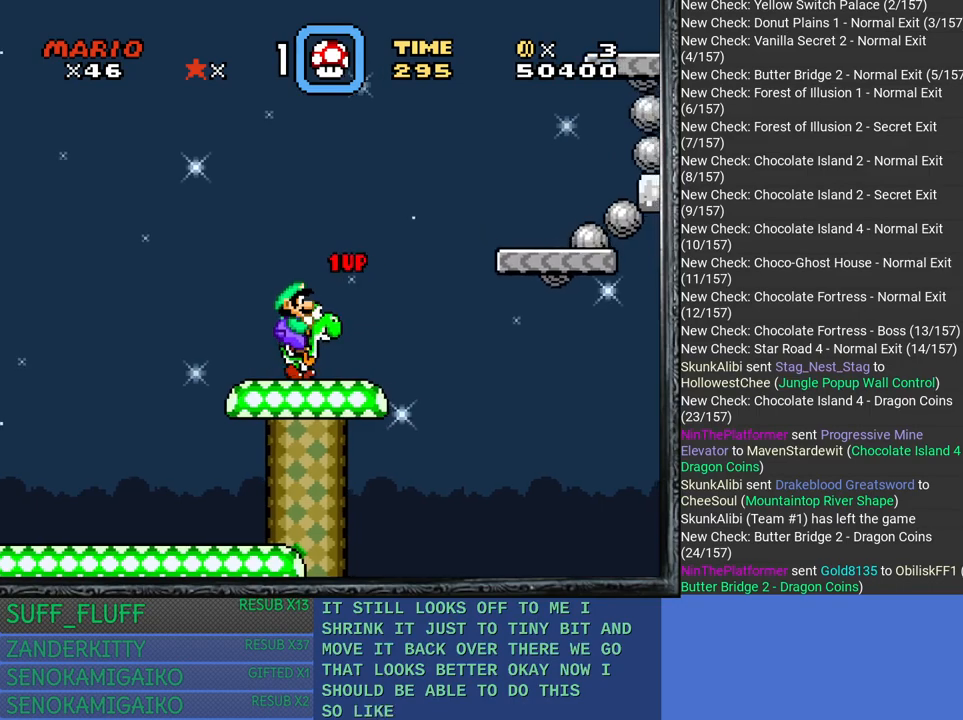
{"buttons": ["SQUARE"], "left_stick": "right", "right_stick": "center", "events": [[500, "left_stick", "right"]]}
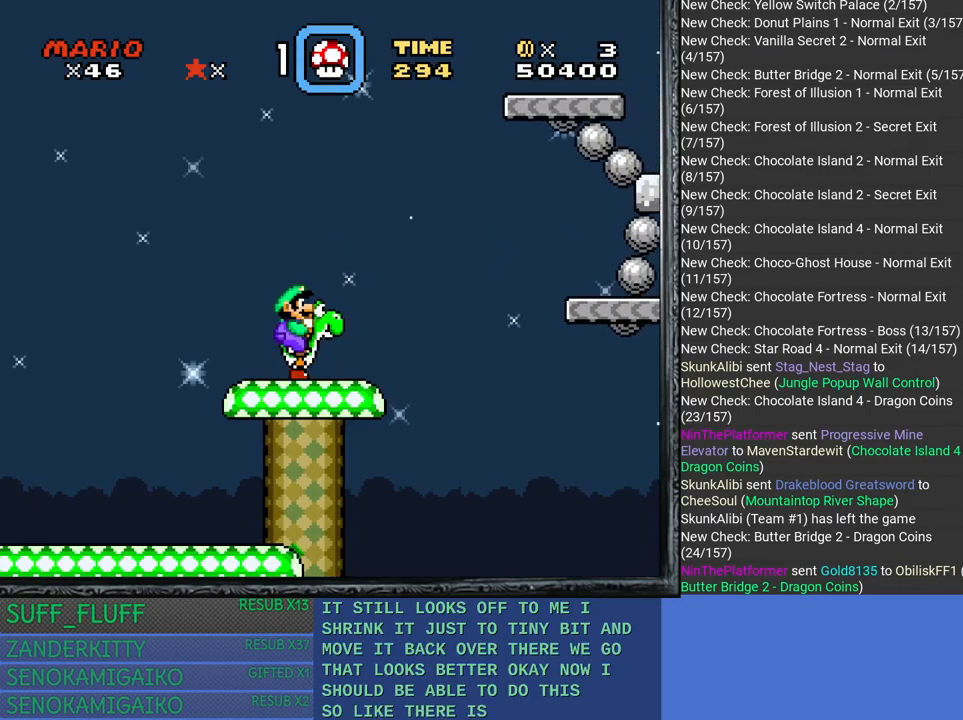
{"buttons": ["CROSS", "SQUARE"], "left_stick": "right", "right_stick": "center", "events": [[350, "CROSS", "down"]]}
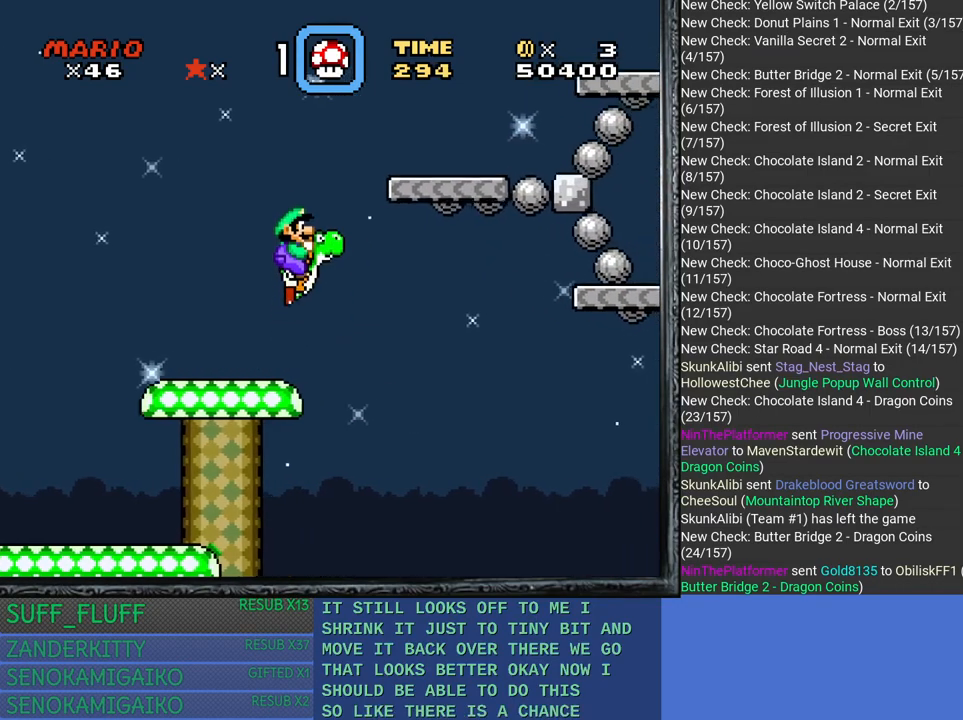
{"buttons": ["SQUARE"], "left_stick": "left", "right_stick": "center", "events": [[283, "CROSS", "up"], [400, "left_stick", "center"], [483, "left_stick", "left"]]}
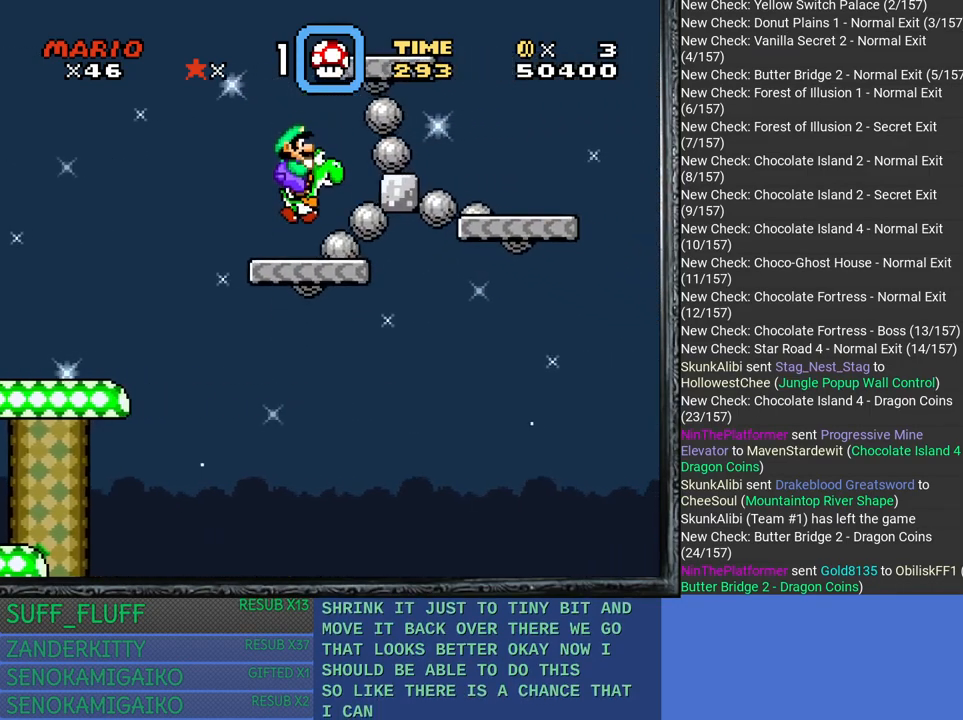
{"buttons": ["SQUARE"], "left_stick": "center", "right_stick": "center", "events": [[200, "left_stick", "right"], [350, "left_stick", "center"]]}
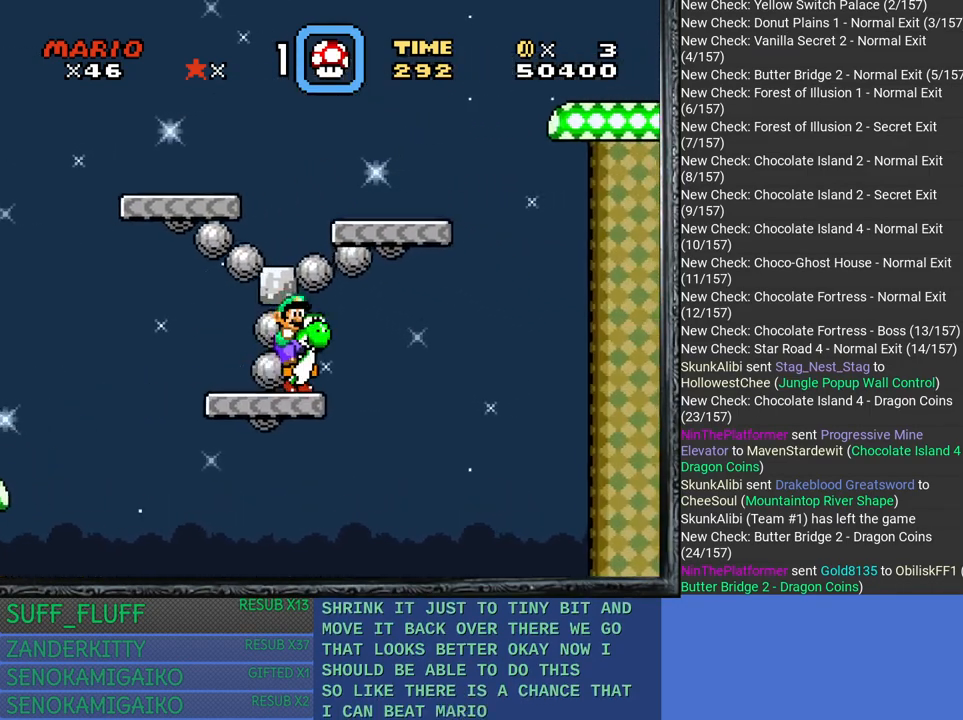
{"buttons": ["SQUARE"], "left_stick": "center", "right_stick": "center", "events": []}
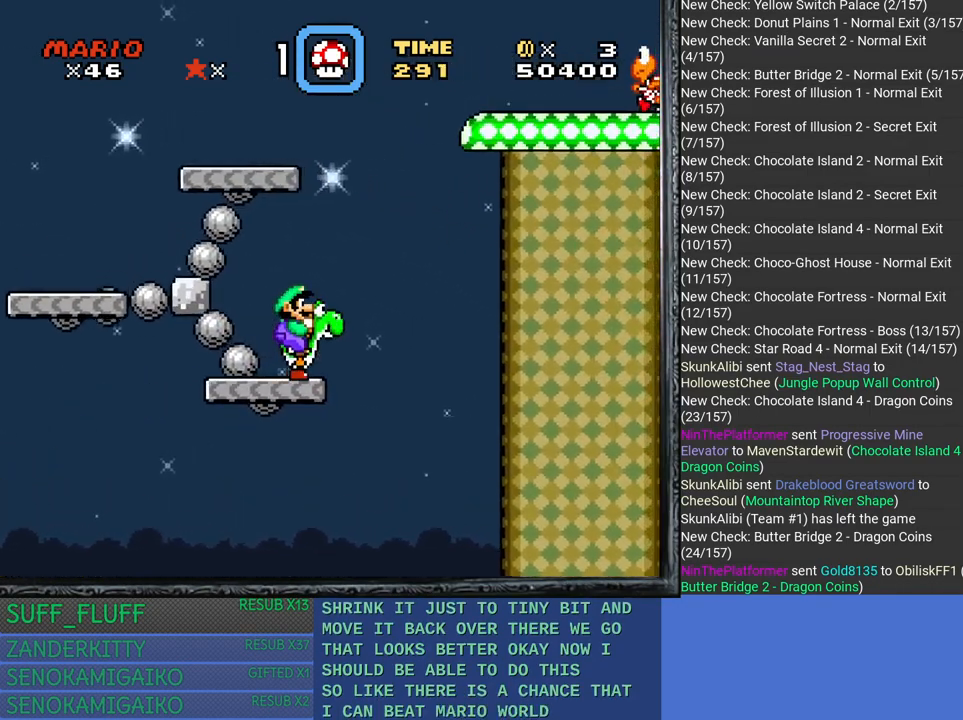
{"buttons": ["SQUARE"], "left_stick": "center", "right_stick": "center", "events": []}
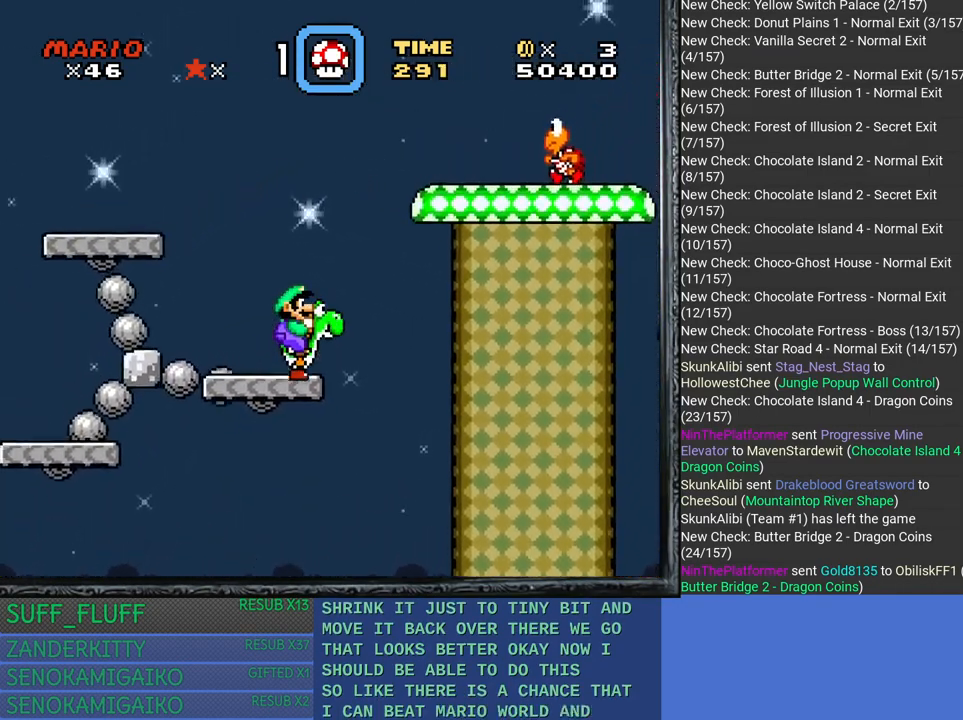
{"buttons": [], "left_stick": "right", "right_stick": "center", "events": [[100, "SQUARE", "up"], [417, "left_stick", "right"]]}
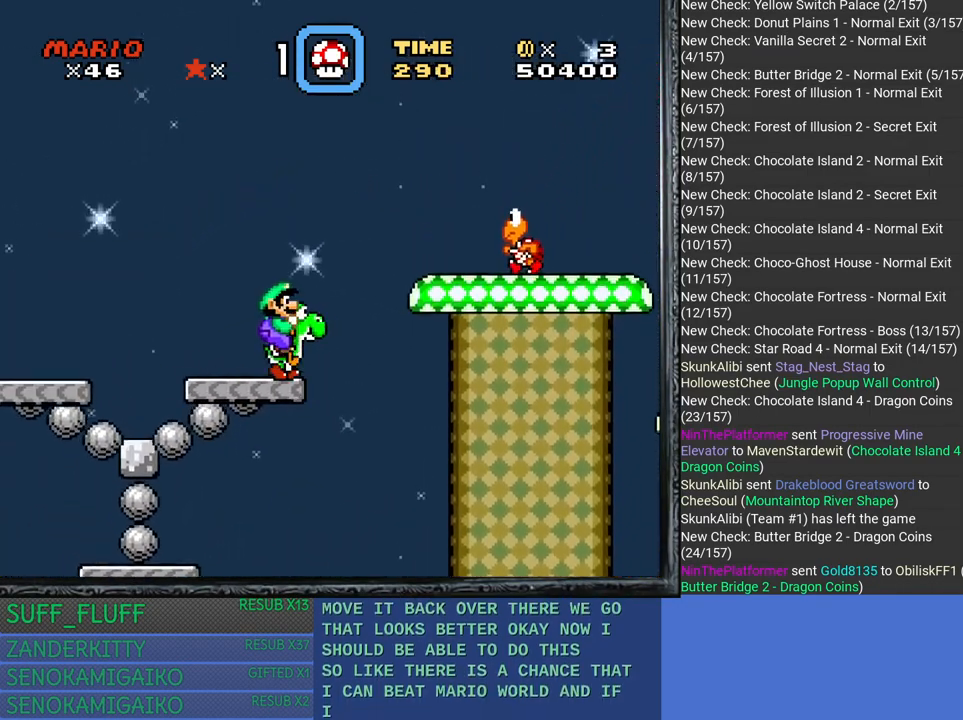
{"buttons": ["CROSS", "SQUARE"], "left_stick": "right", "right_stick": "center", "events": [[17, "CROSS", "down"], [17, "SQUARE", "down"]]}
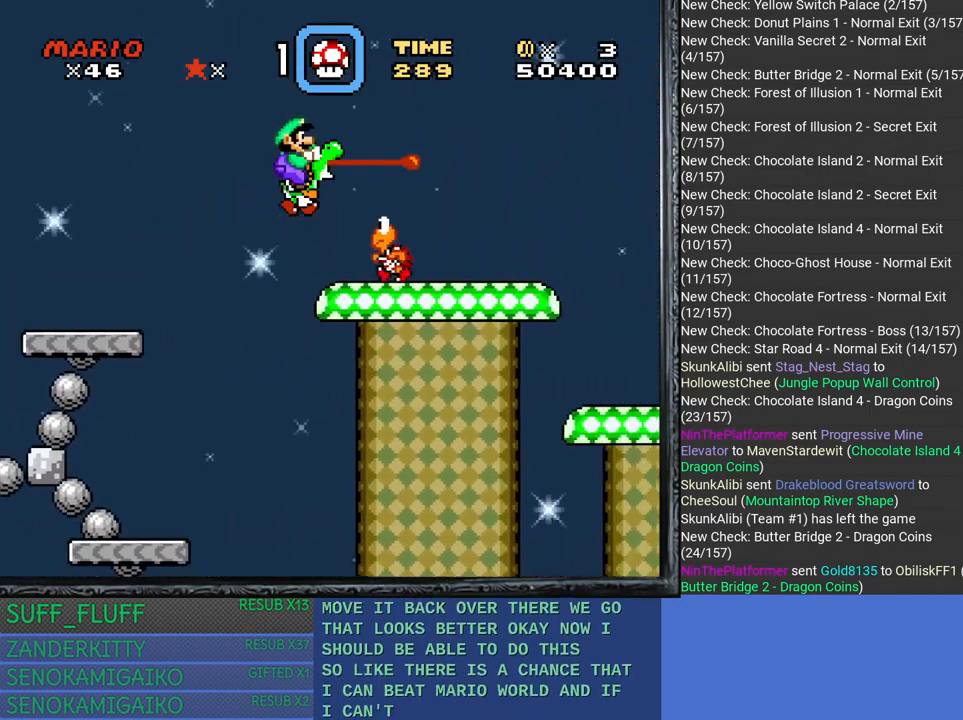
{"buttons": ["CROSS", "SQUARE"], "left_stick": "right", "right_stick": "center", "events": []}
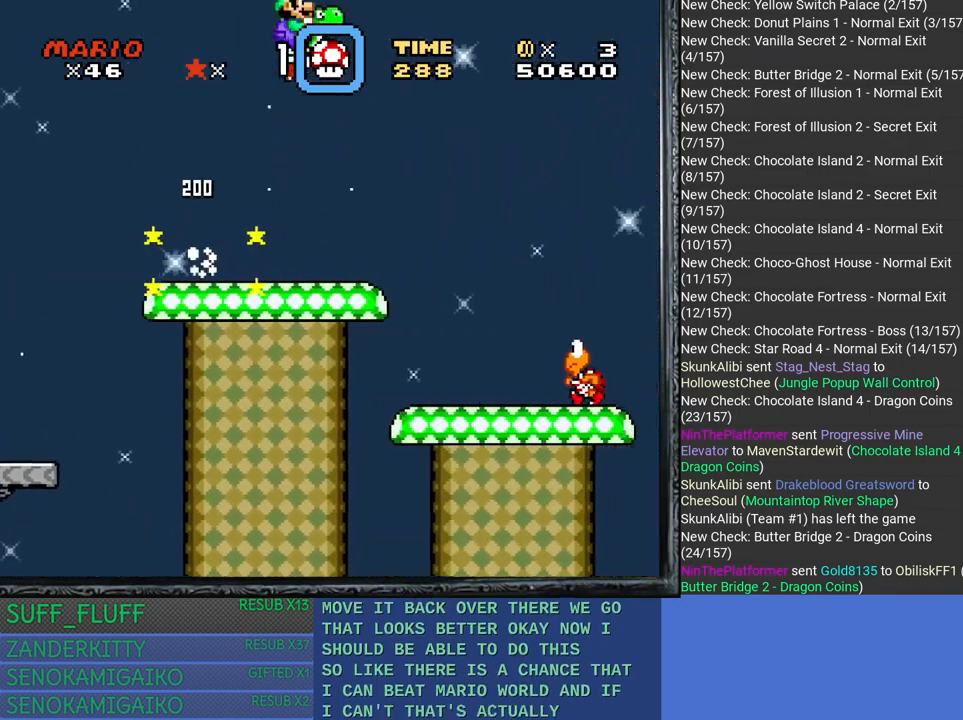
{"buttons": ["CROSS", "SQUARE"], "left_stick": "left", "right_stick": "center", "events": [[250, "left_stick", "left"]]}
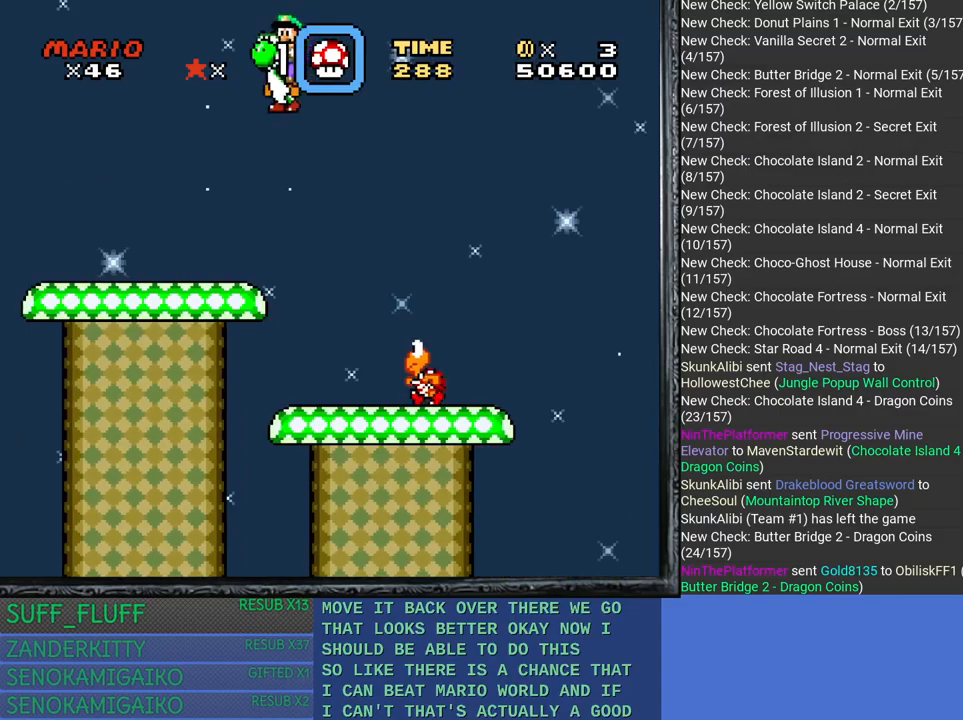
{"buttons": ["CROSS", "SQUARE"], "left_stick": "right", "right_stick": "center", "events": [[150, "CROSS", "up"], [217, "left_stick", "right"], [383, "CROSS", "down"]]}
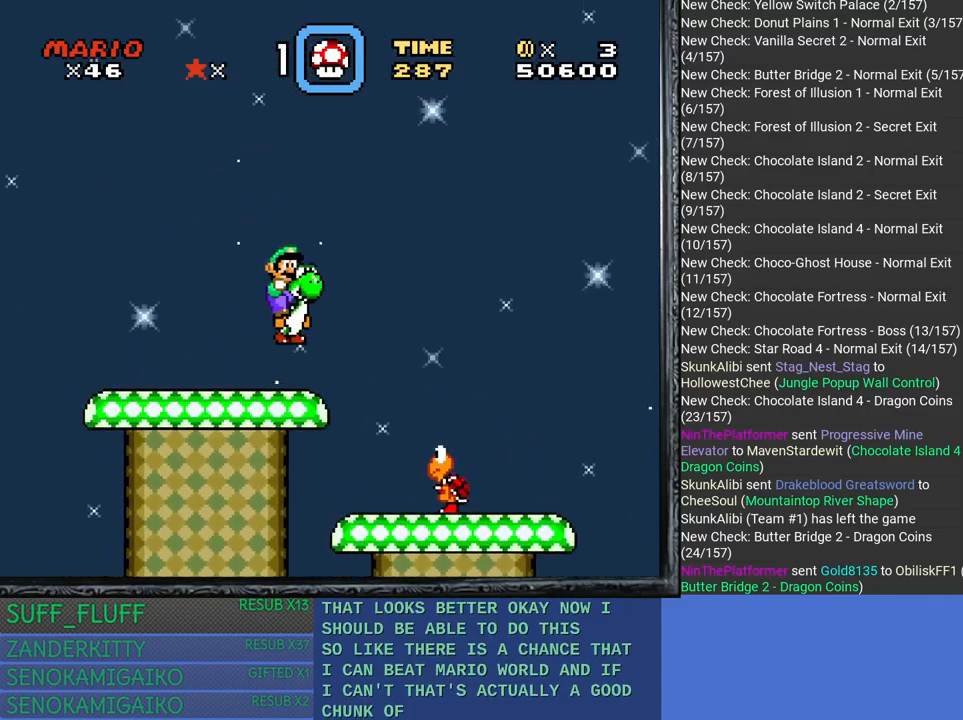
{"buttons": ["SQUARE"], "left_stick": "right", "right_stick": "center", "events": [[267, "CROSS", "up"]]}
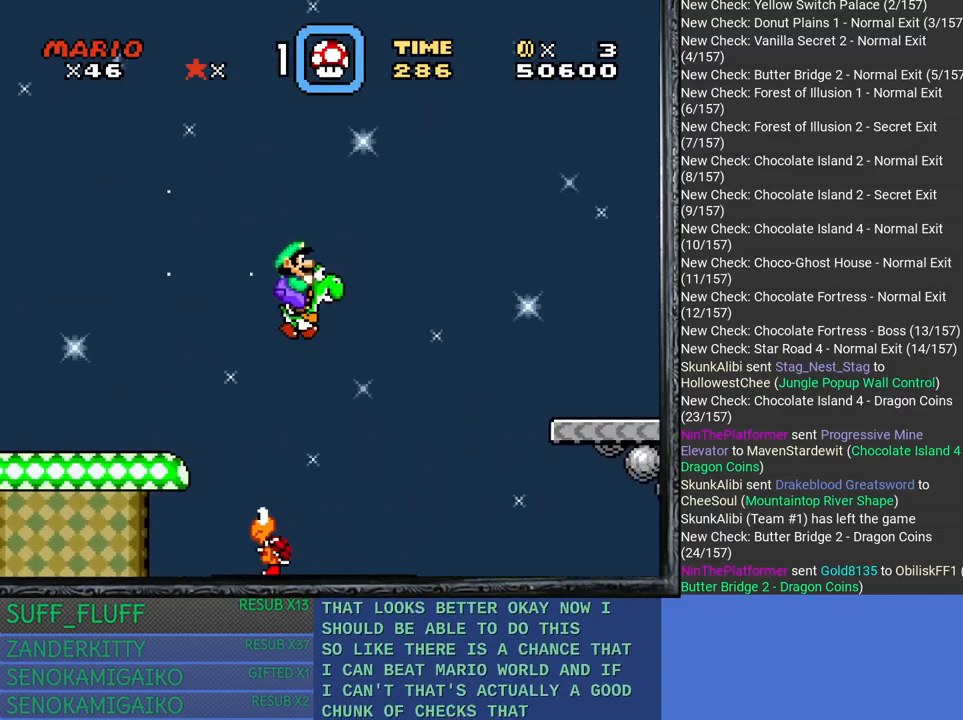
{"buttons": ["SQUARE"], "left_stick": "right", "right_stick": "center", "events": [[117, "left_stick", "left"], [300, "left_stick", "center"], [417, "left_stick", "right"]]}
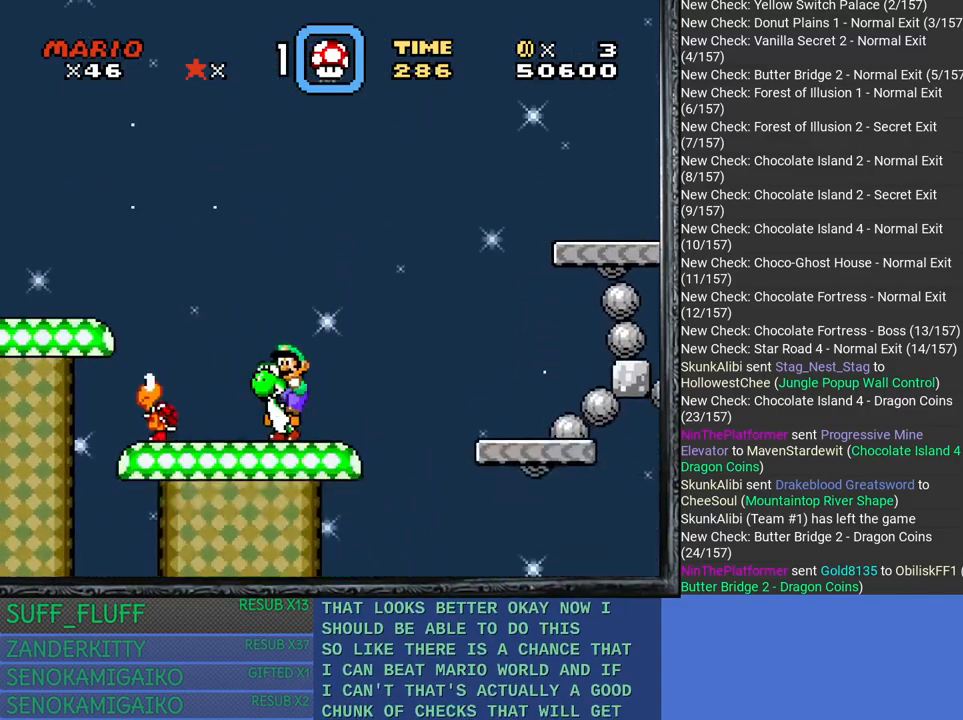
{"buttons": ["CROSS", "SQUARE"], "left_stick": "right", "right_stick": "center", "events": [[233, "CROSS", "down"]]}